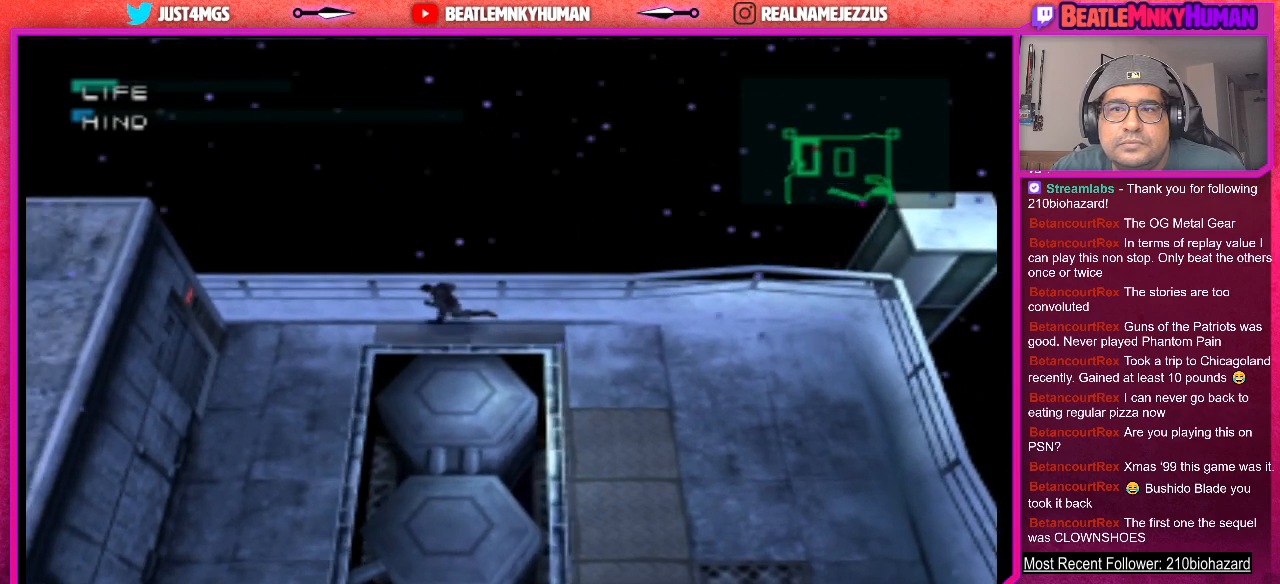
Gameplay with a controller (arcade stick); each line is a JSON object with the inputs held at the frame after it. "events" lists button and stick changes between this image and that frame as [ms after this image, input, new state], when the widget could be followed in between. Not read: L3 R3.
{"buttons": ["R1"], "left_stick": "center", "events": [[483, "R1", "down"]]}
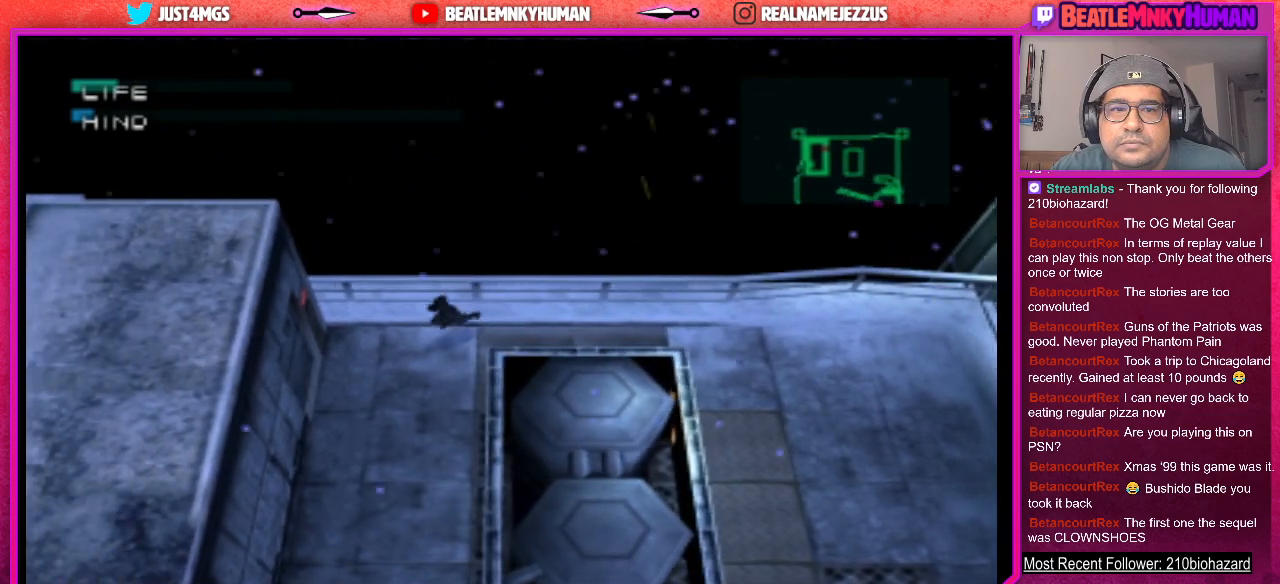
{"buttons": [], "left_stick": "center", "events": [[133, "R1", "up"]]}
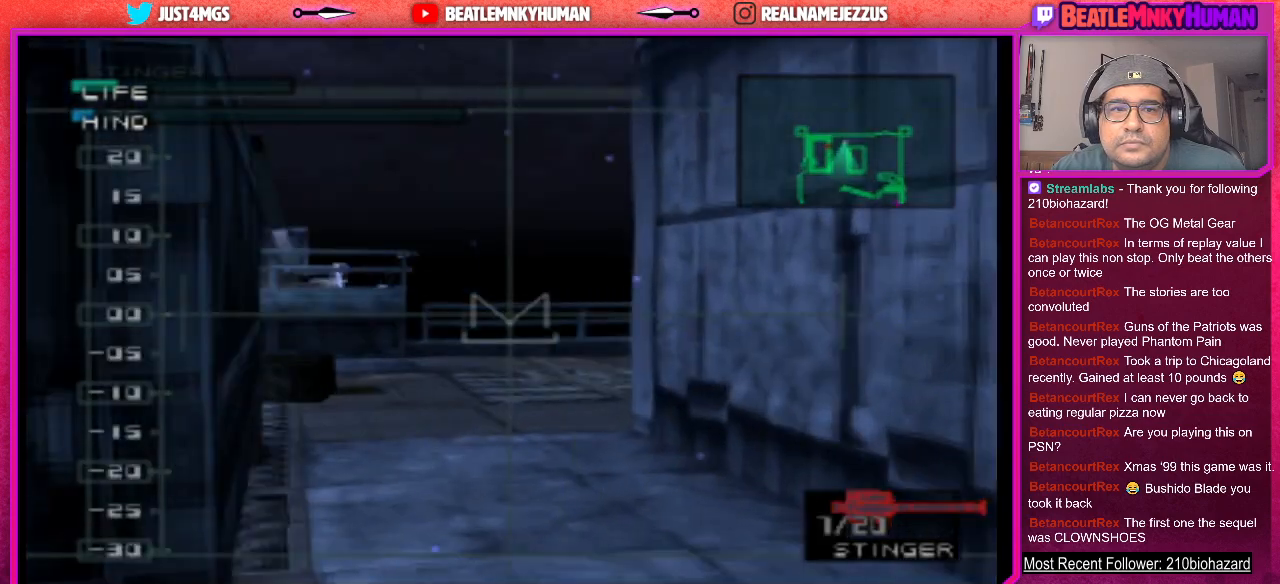
{"buttons": [], "left_stick": "center", "events": []}
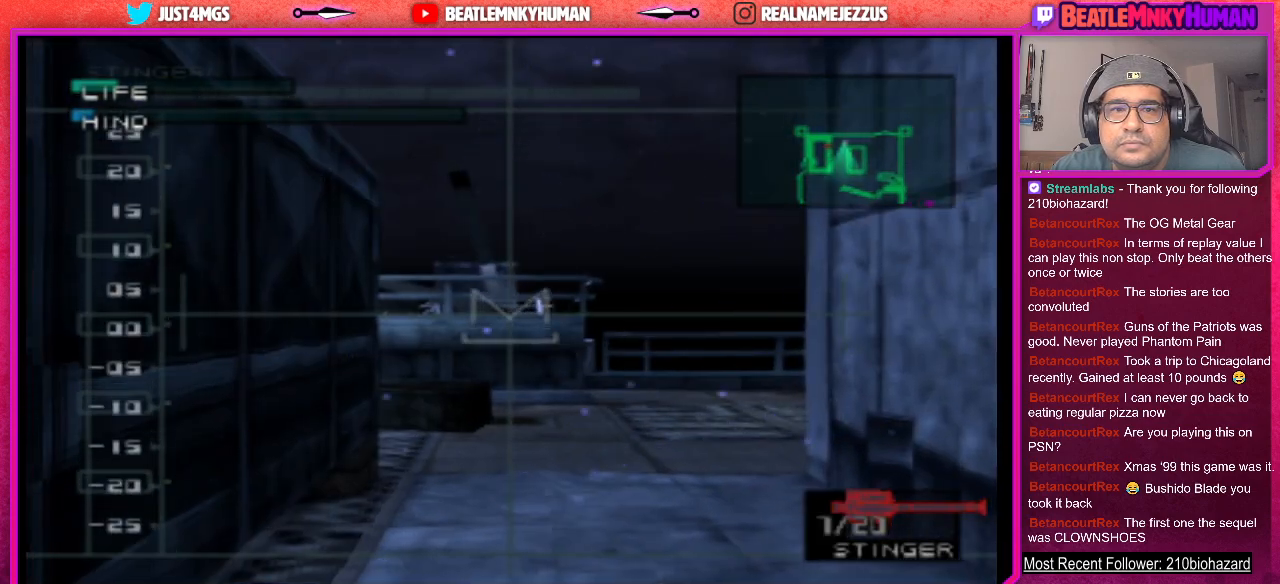
{"buttons": [], "left_stick": "center", "events": []}
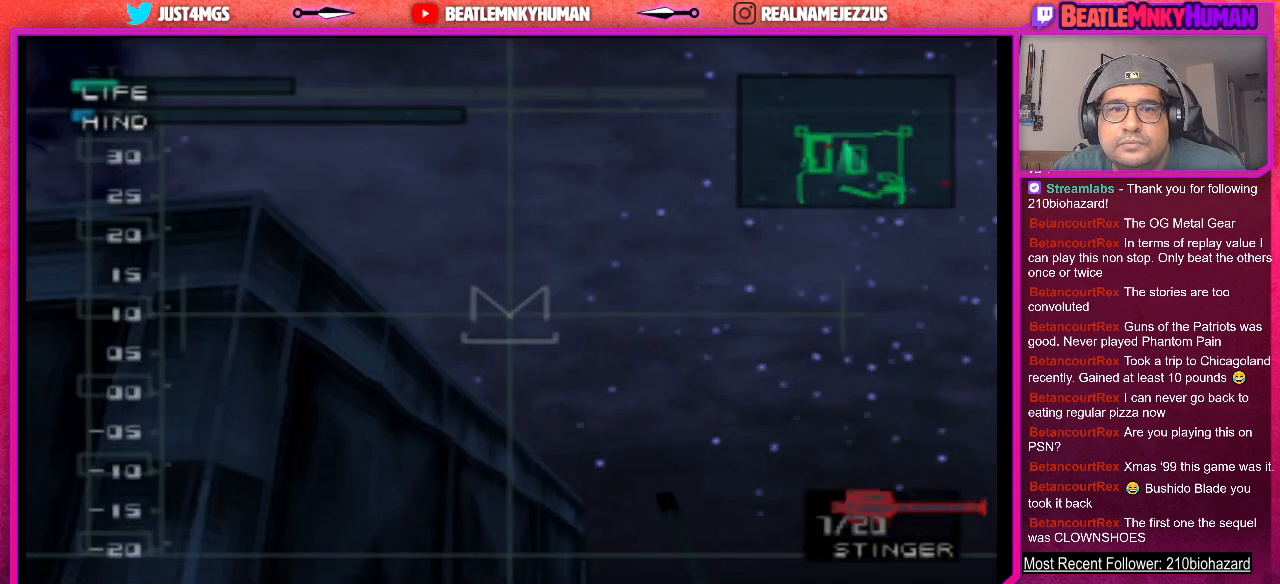
{"buttons": [], "left_stick": "center", "events": [[133, "R1", "down"], [233, "R1", "up"]]}
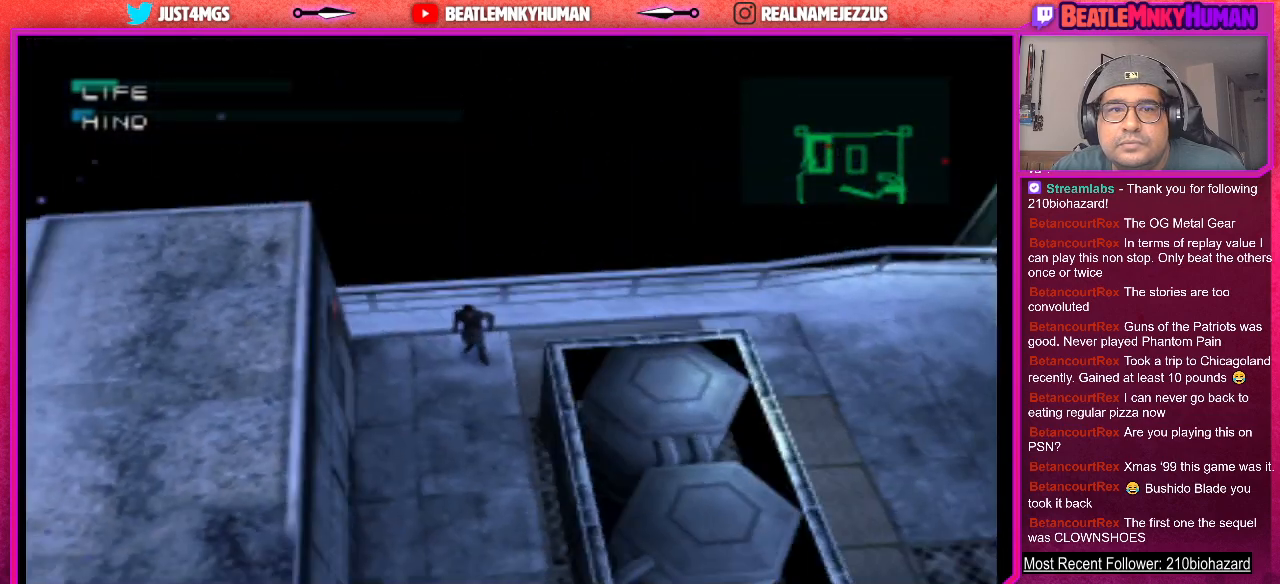
{"buttons": [], "left_stick": "center", "events": []}
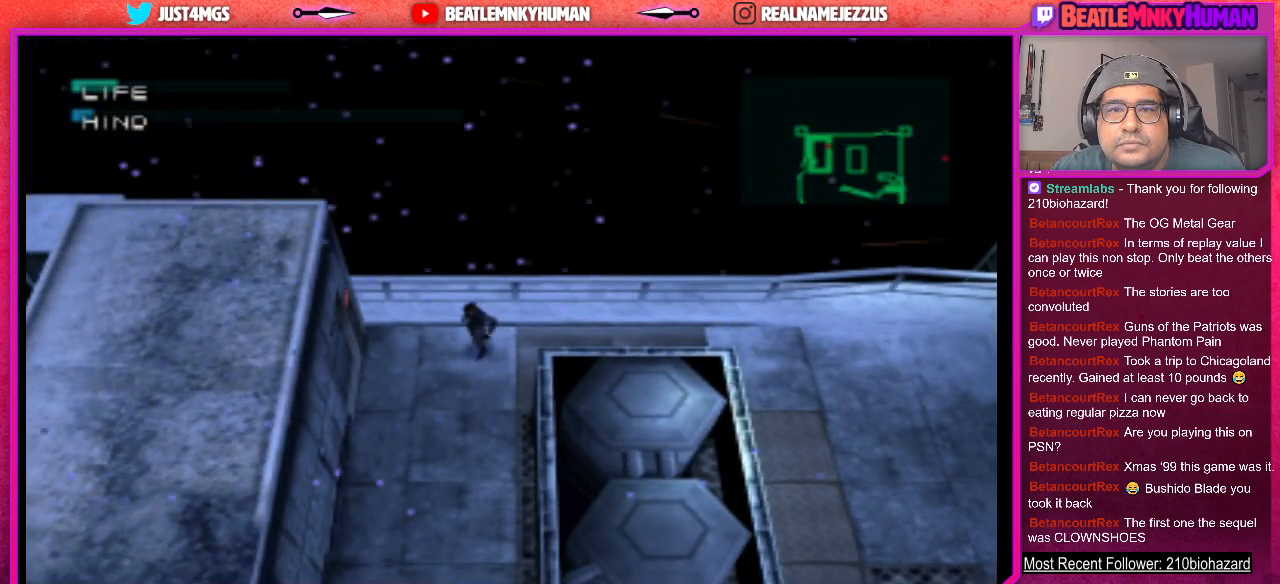
{"buttons": [], "left_stick": "center", "events": []}
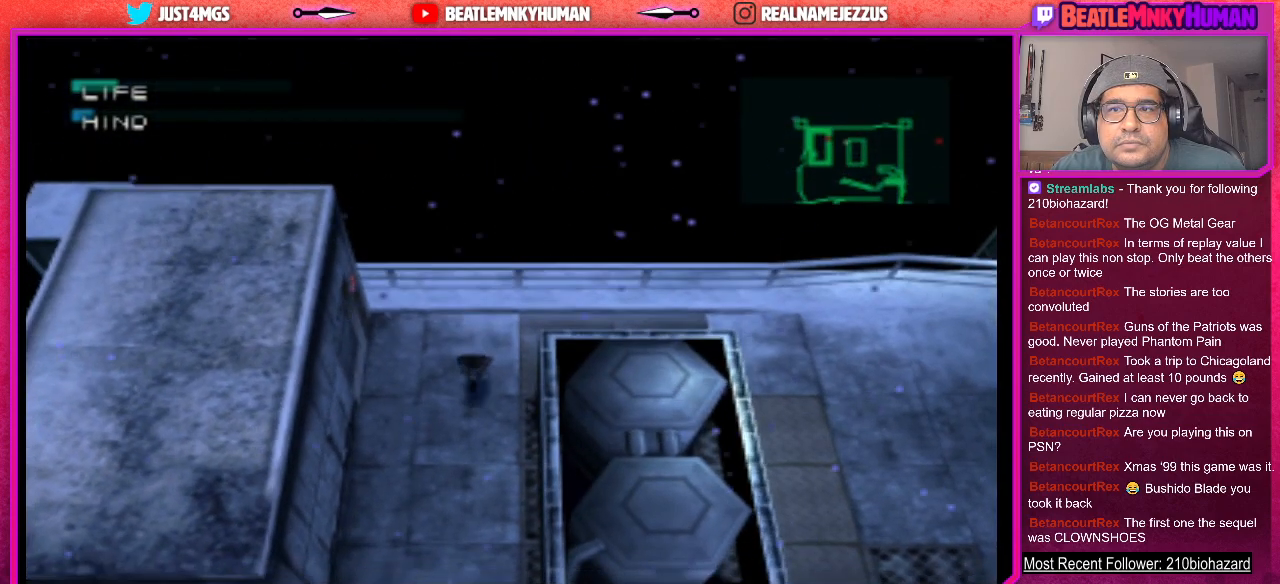
{"buttons": [], "left_stick": "center", "events": []}
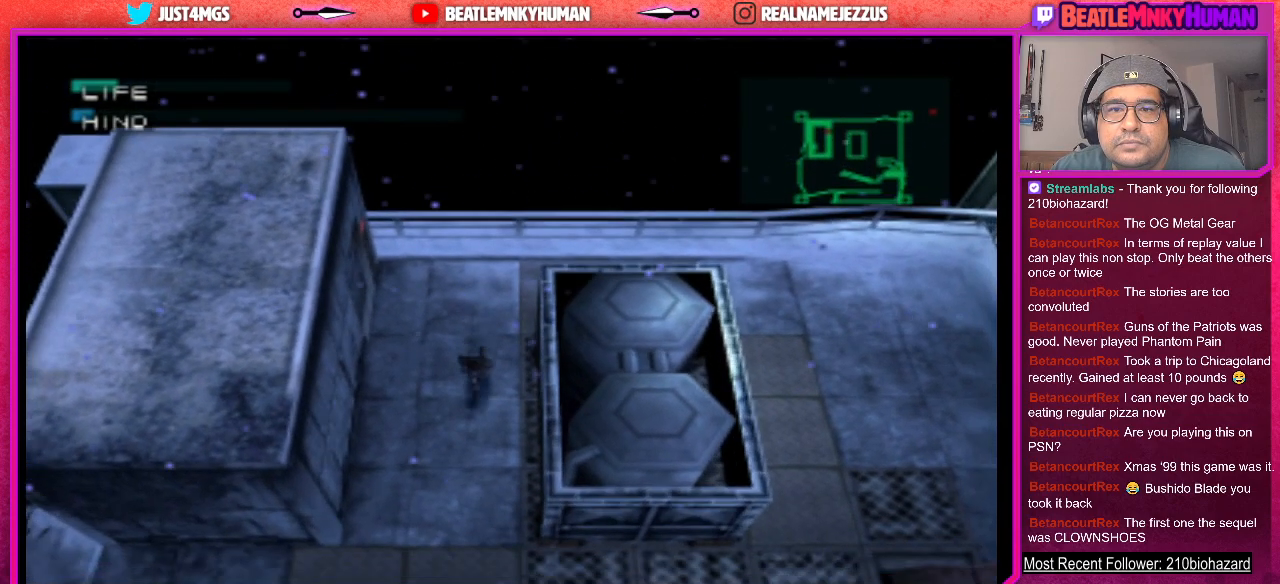
{"buttons": [], "left_stick": "center", "events": []}
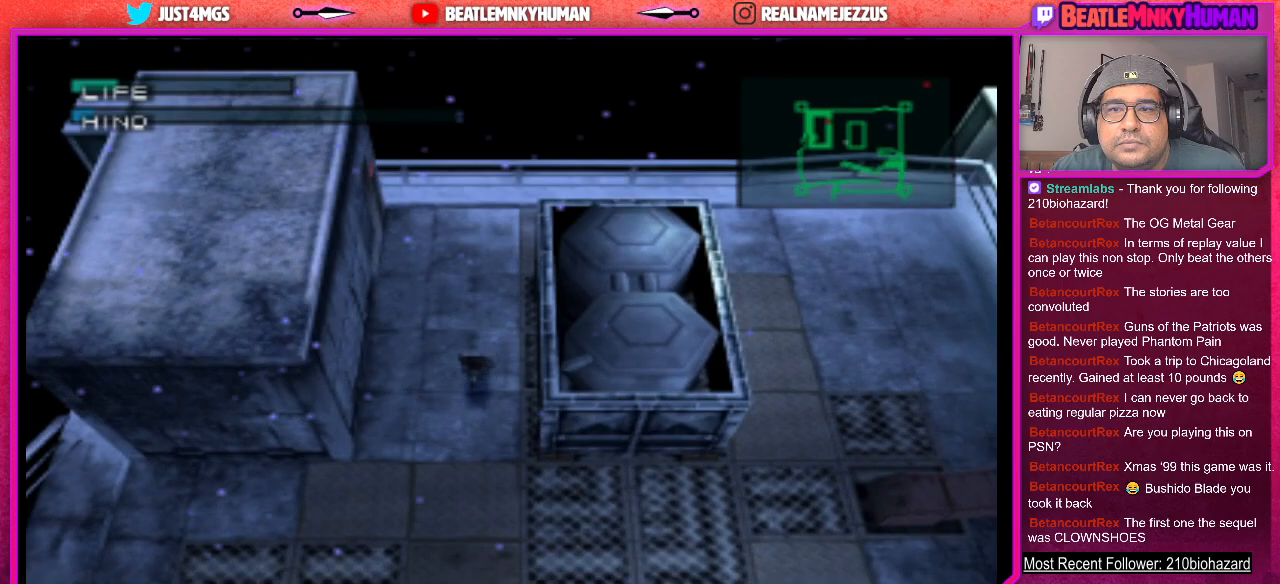
{"buttons": [], "left_stick": "center", "events": []}
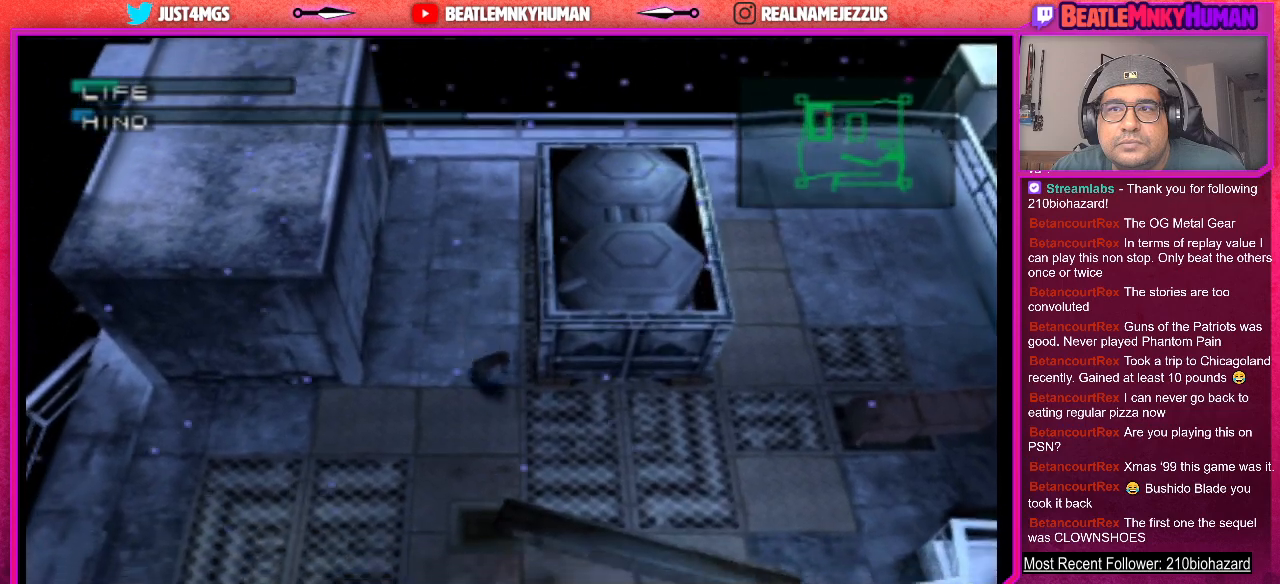
{"buttons": [], "left_stick": "center", "events": []}
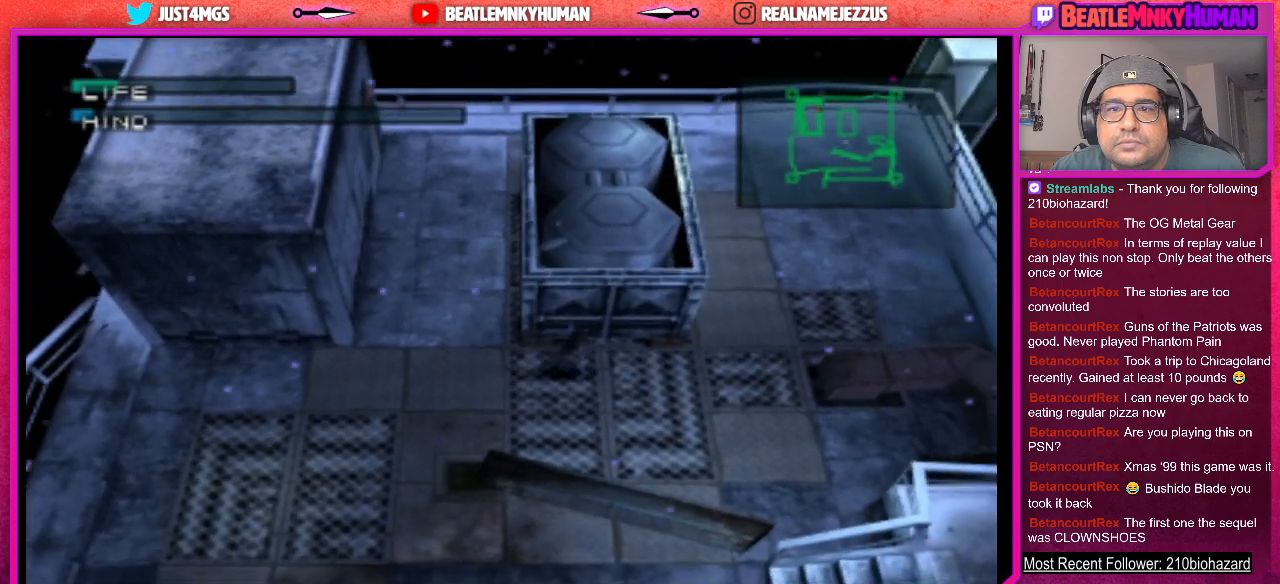
{"buttons": [], "left_stick": "center", "events": []}
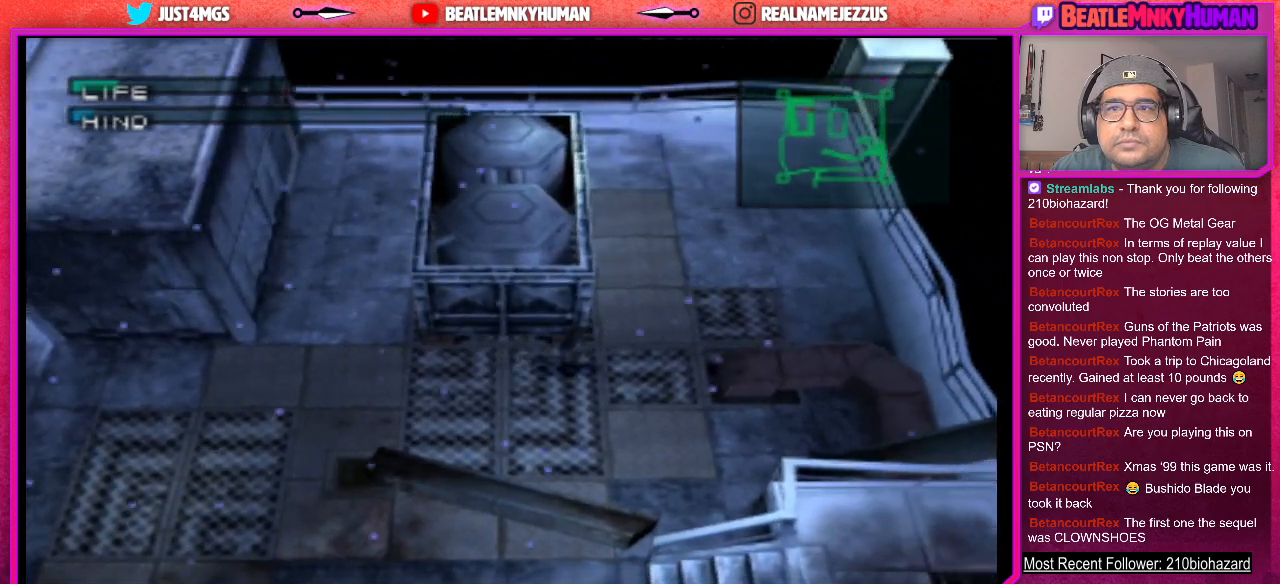
{"buttons": [], "left_stick": "center", "events": []}
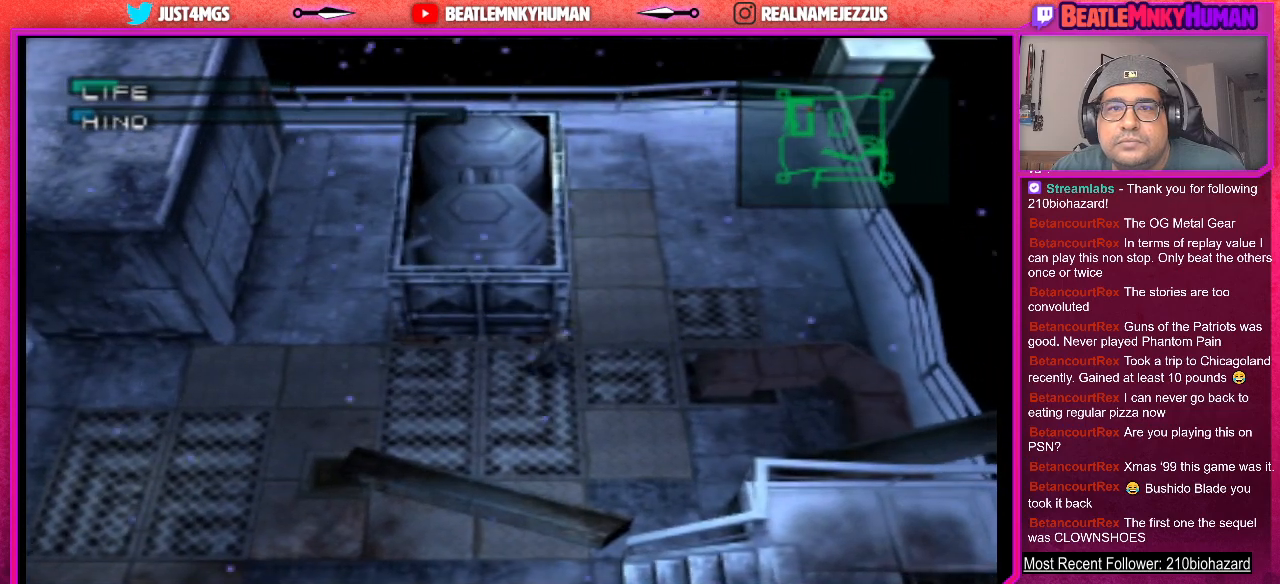
{"buttons": [], "left_stick": "center", "events": [[233, "R1", "down"], [367, "R1", "up"]]}
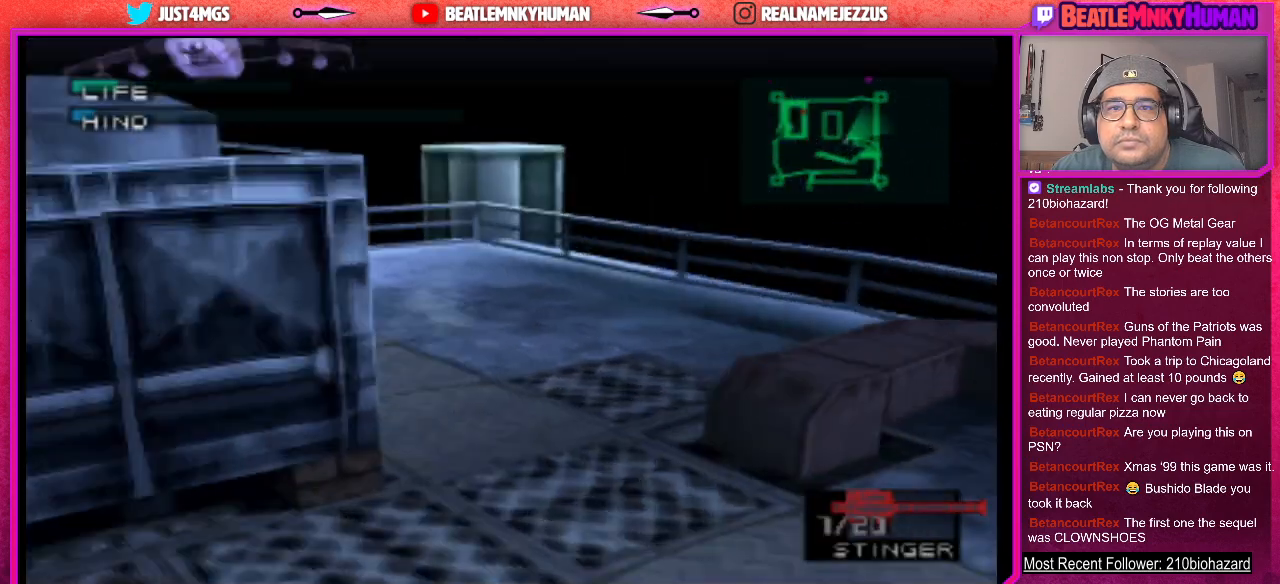
{"buttons": [], "left_stick": "center", "events": []}
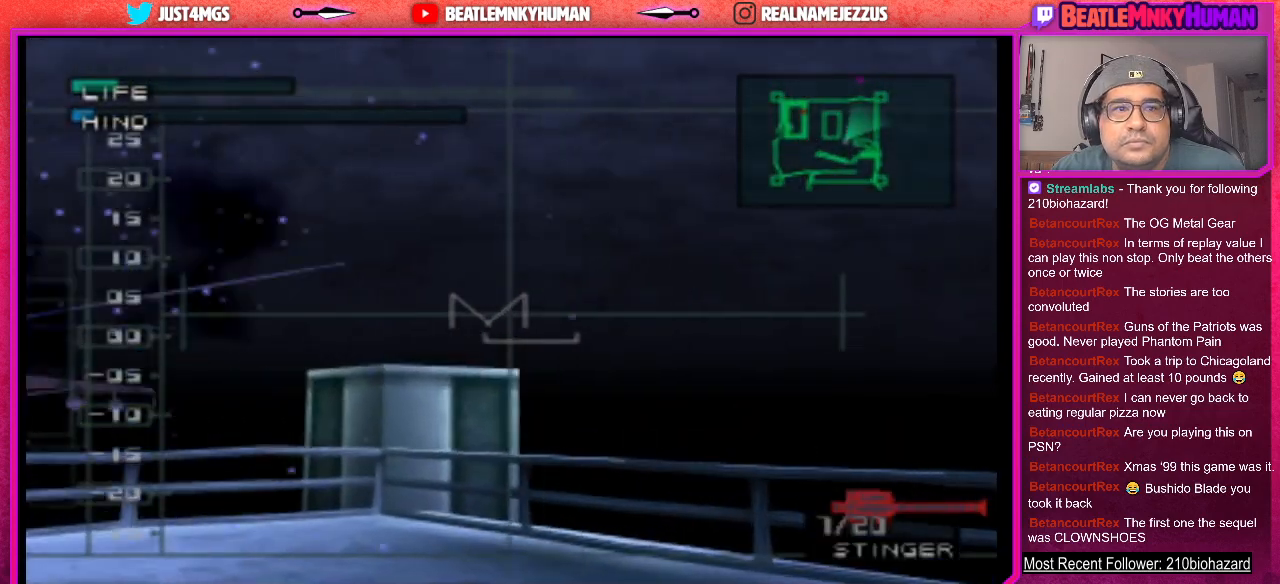
{"buttons": ["CIRCLE"], "left_stick": "center", "events": [[433, "CIRCLE", "down"]]}
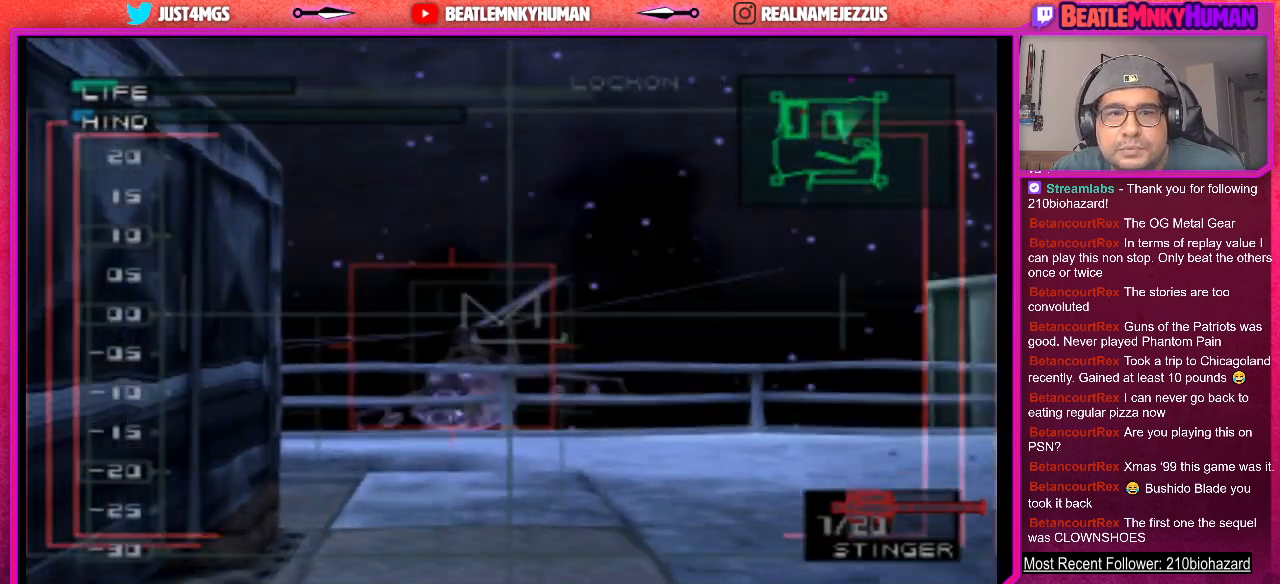
{"buttons": ["R1"], "left_stick": "center", "events": [[67, "CIRCLE", "up"], [400, "R1", "down"]]}
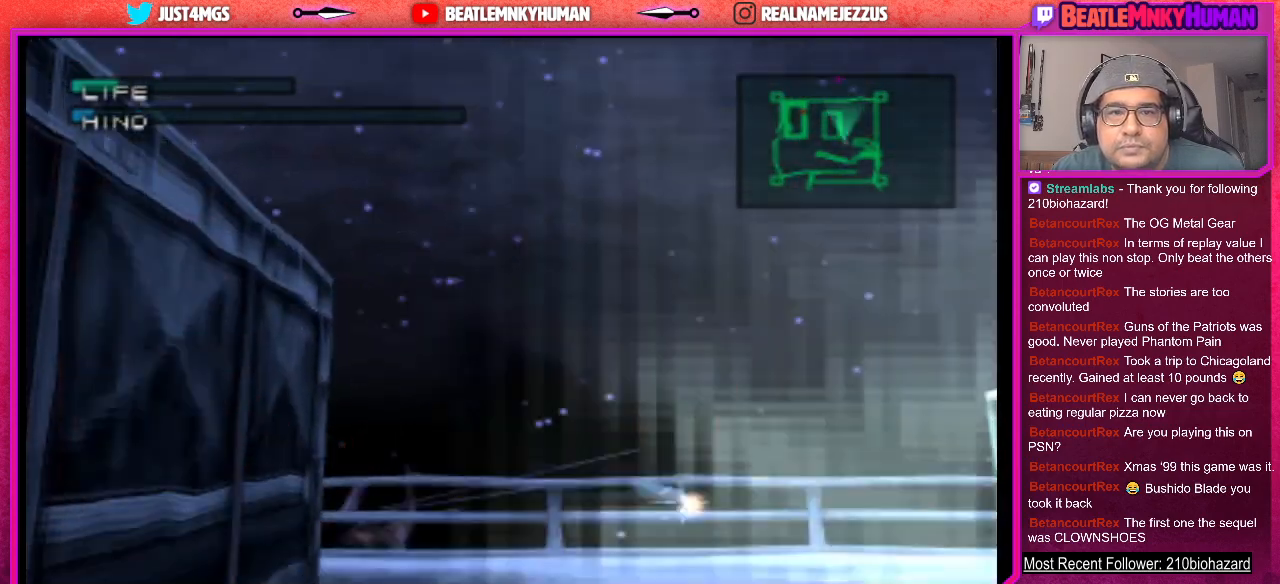
{"buttons": [], "left_stick": "center", "events": [[17, "R1", "up"]]}